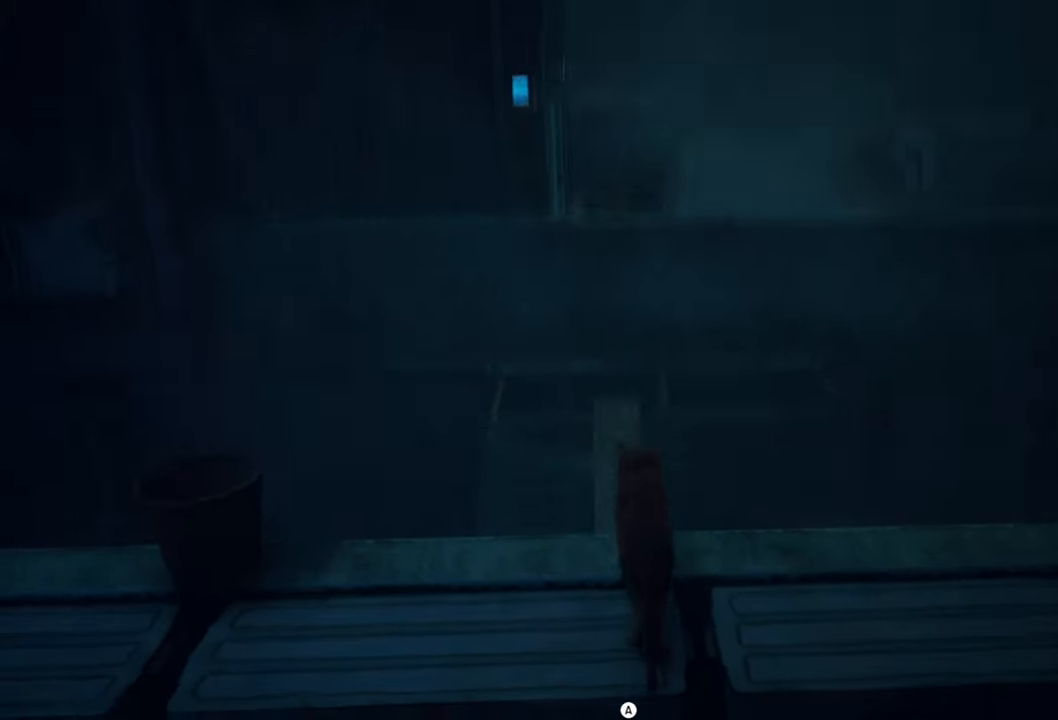
Gameplay with a controller (Xbox layout); each line is a JSON object with the inputs held at the frame after it. "events" lists button and stick changes between this image and that frame as [ms after this image, input, new state], when the widget could be followed in between.
{"buttons": [], "left_stick": "center", "right_stick": "center", "events": [[80, "right_stick", "center"]]}
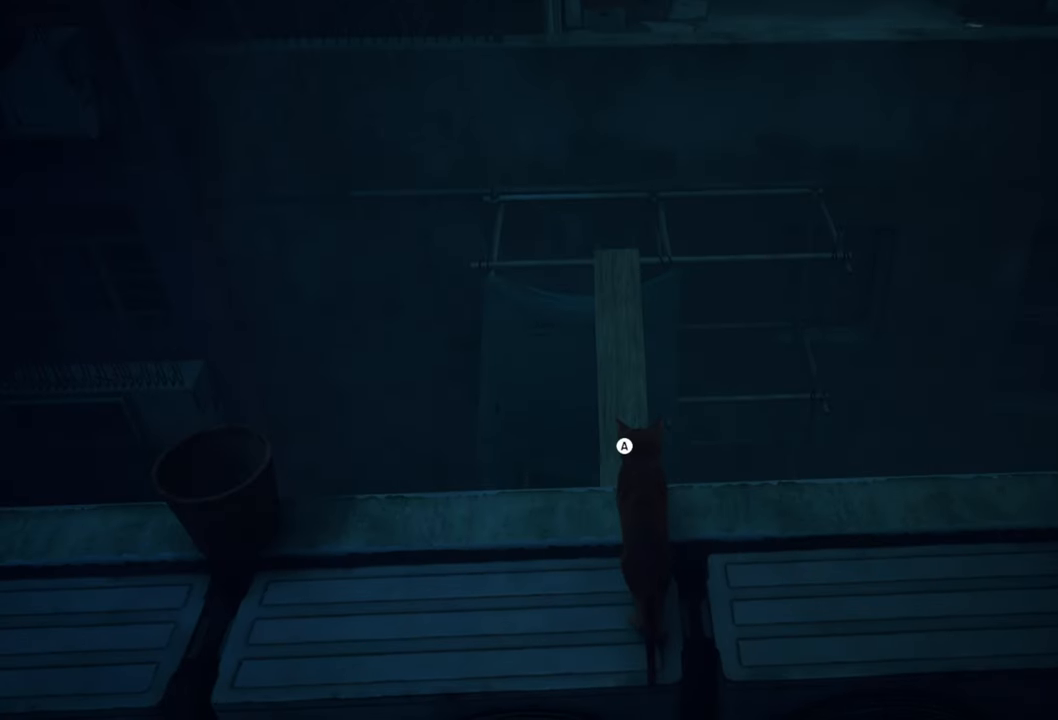
{"buttons": [], "left_stick": "center", "right_stick": "center", "events": []}
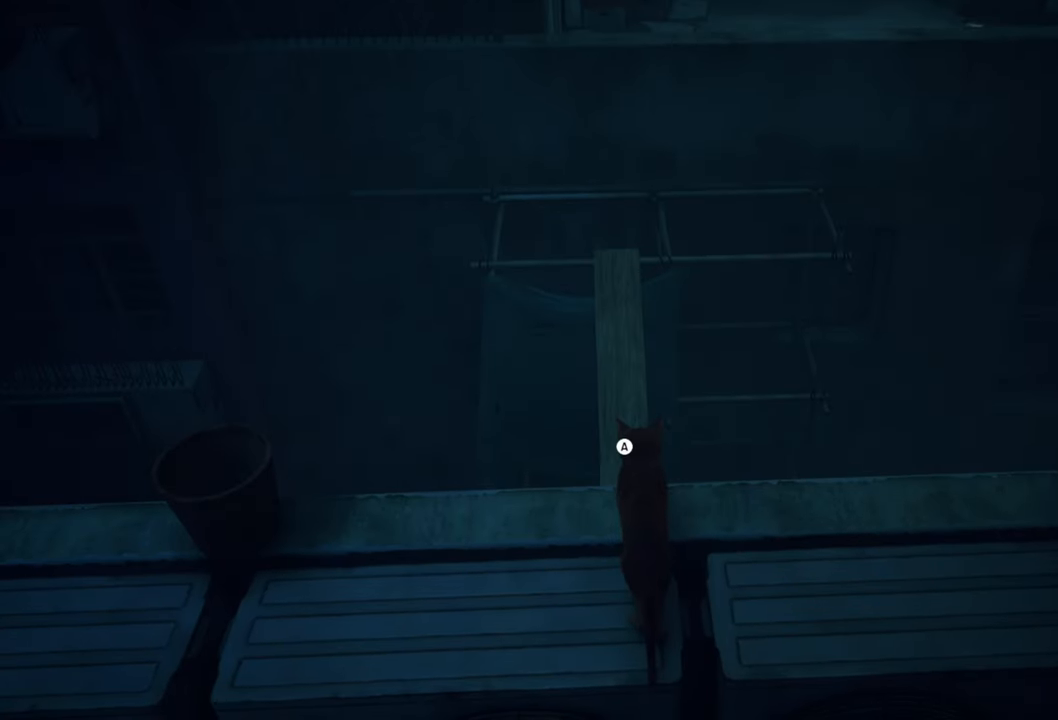
{"buttons": [], "left_stick": "center", "right_stick": "center", "events": [[120, "A", "down"], [240, "A", "up"]]}
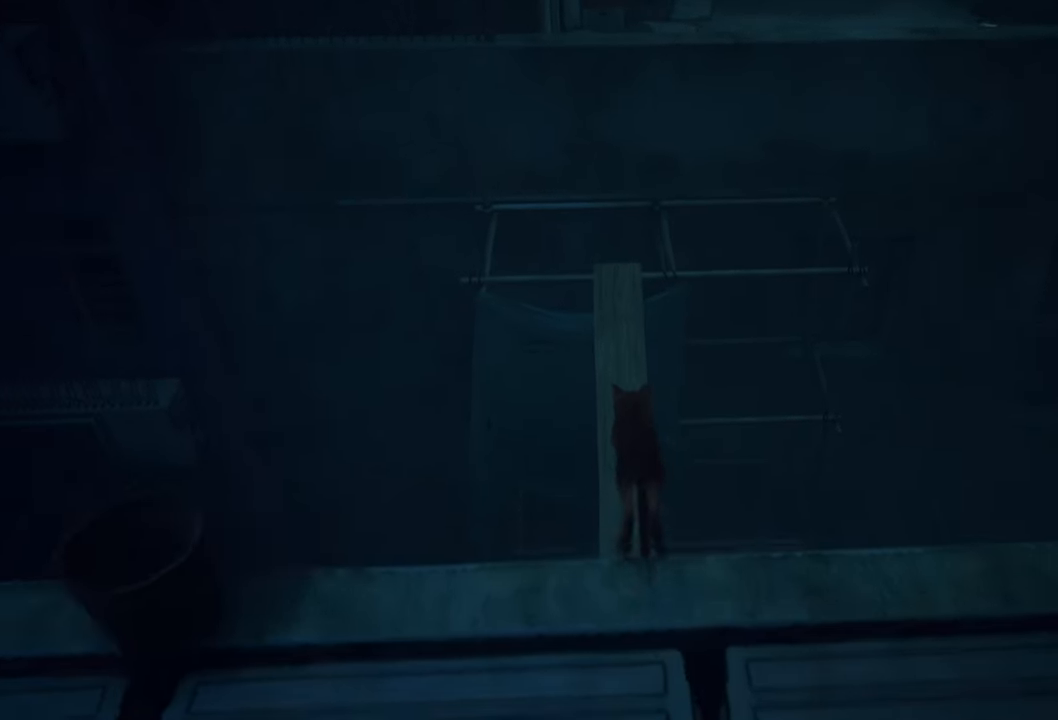
{"buttons": [], "left_stick": "center", "right_stick": "center", "events": []}
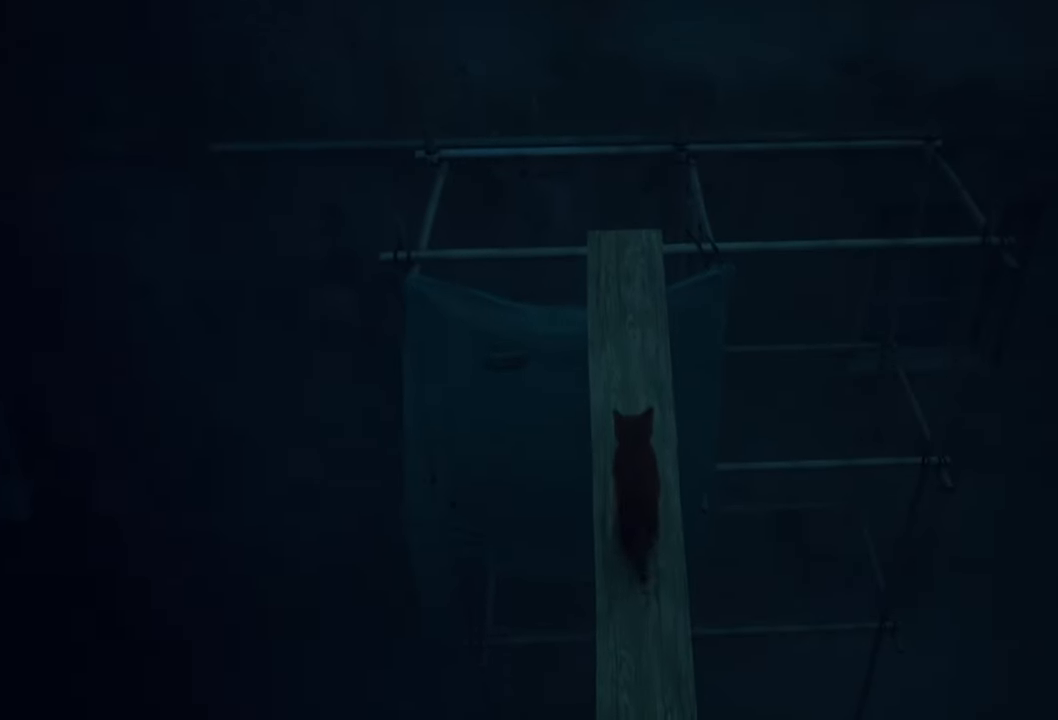
{"buttons": [], "left_stick": "center", "right_stick": "up", "events": [[300, "right_stick", "up"]]}
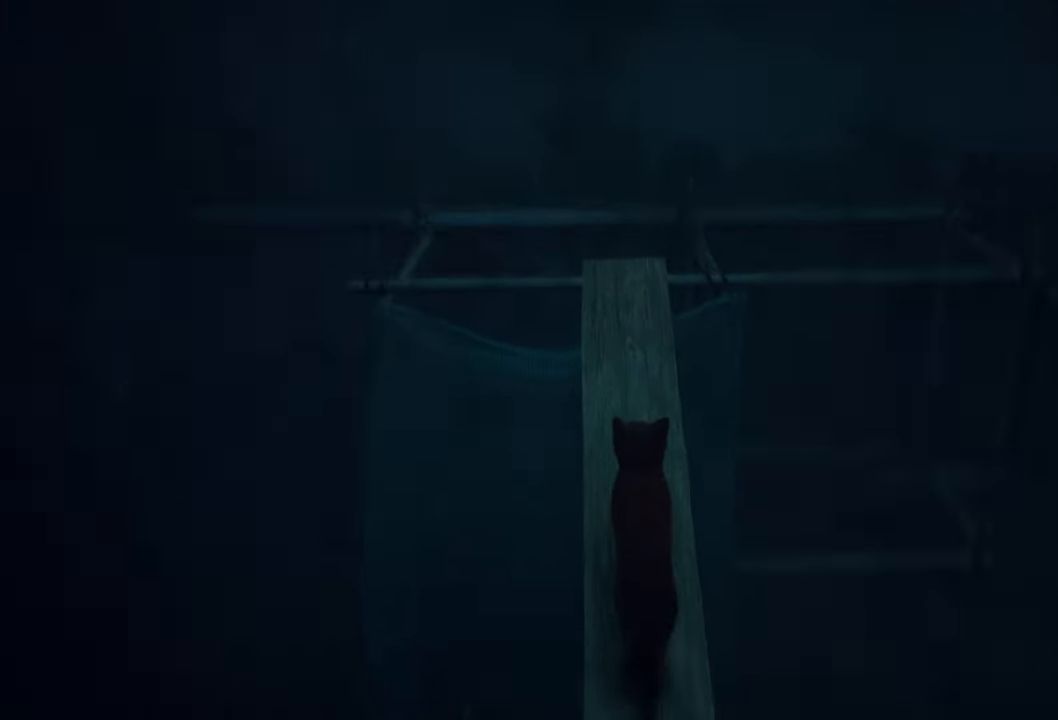
{"buttons": [], "left_stick": "up", "right_stick": "center", "events": [[60, "right_stick", "center"], [160, "left_stick", "up"]]}
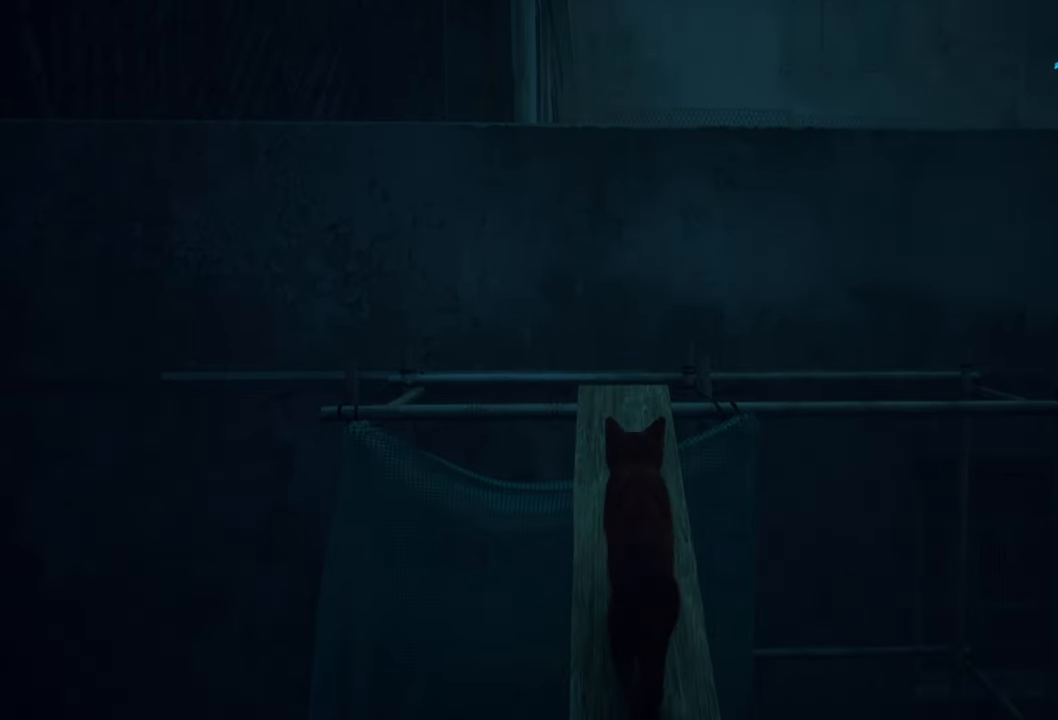
{"buttons": ["A"], "left_stick": "up", "right_stick": "center", "events": [[460, "A", "down"]]}
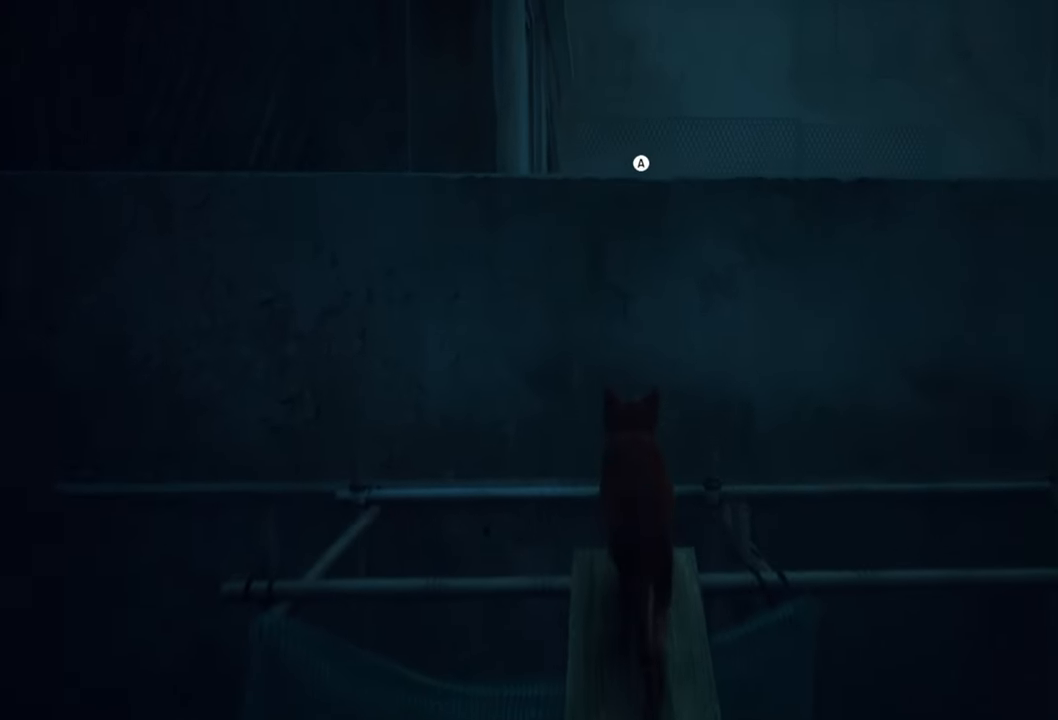
{"buttons": [], "left_stick": "up", "right_stick": "center", "events": [[100, "A", "up"]]}
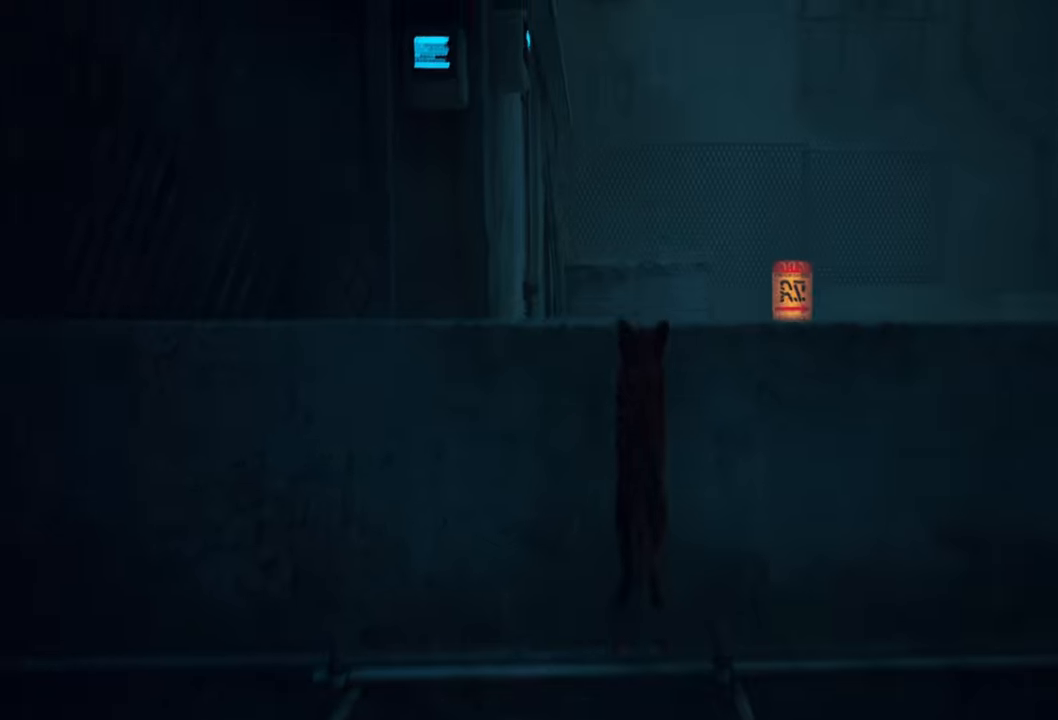
{"buttons": [], "left_stick": "up", "right_stick": "center", "events": []}
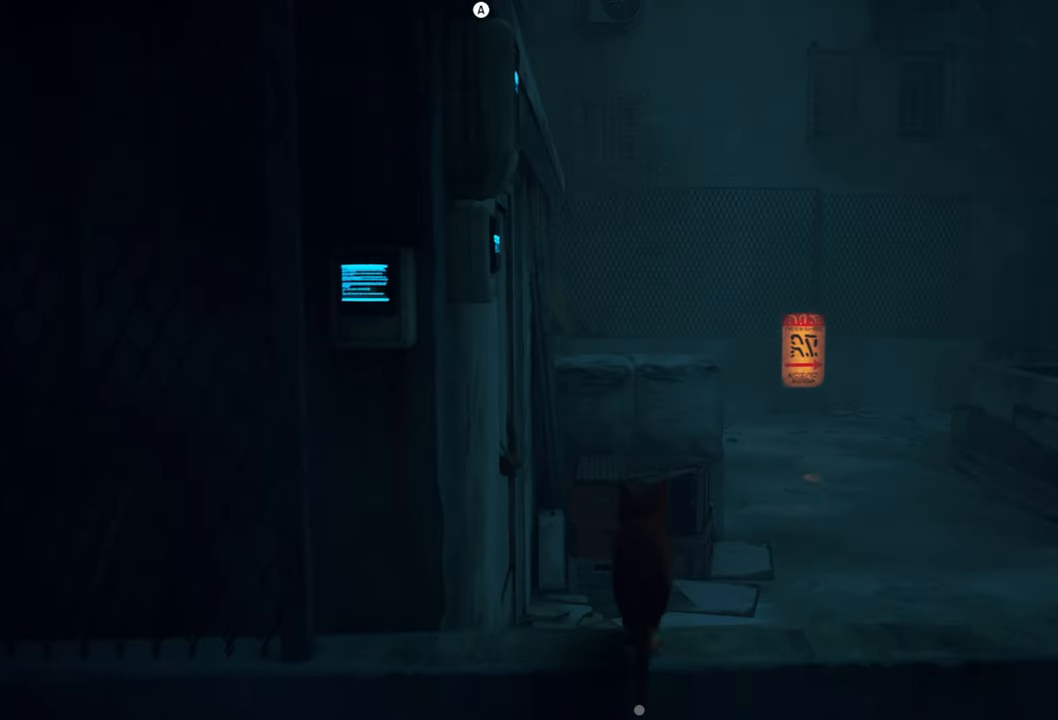
{"buttons": [], "left_stick": "center", "right_stick": "center", "events": [[80, "left_stick", "center"], [140, "right_stick", "down-right"], [480, "right_stick", "center"]]}
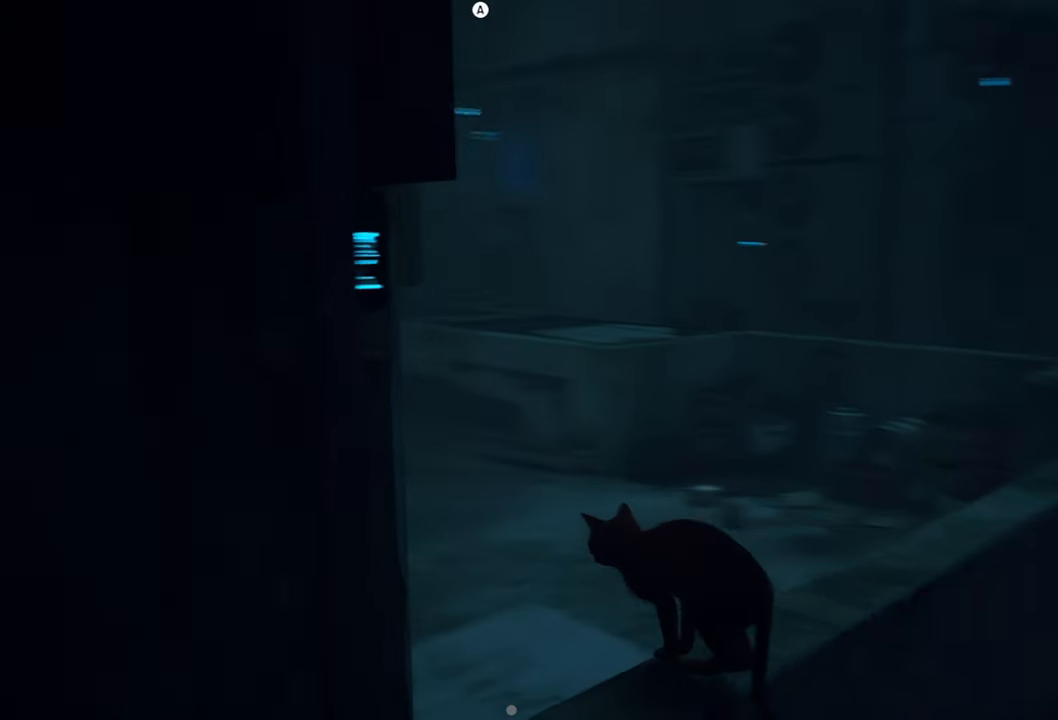
{"buttons": [], "left_stick": "up", "right_stick": "center", "events": [[140, "left_stick", "up"], [340, "A", "down"], [460, "A", "up"]]}
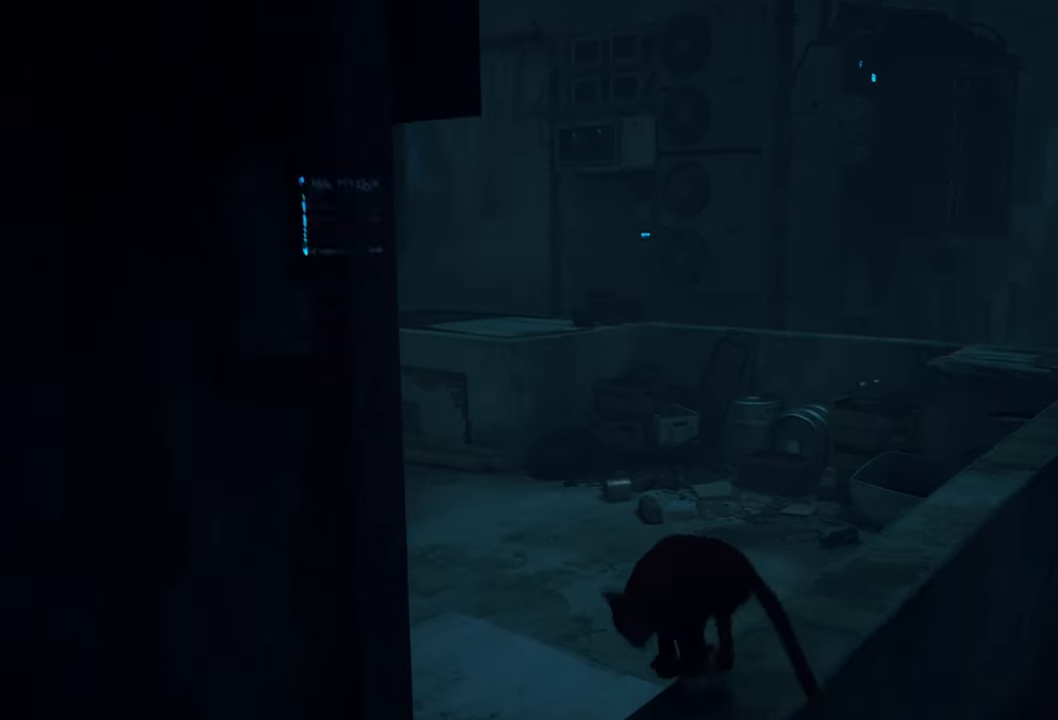
{"buttons": [], "left_stick": "center", "right_stick": "down-left", "events": [[220, "right_stick", "down-left"], [400, "left_stick", "center"]]}
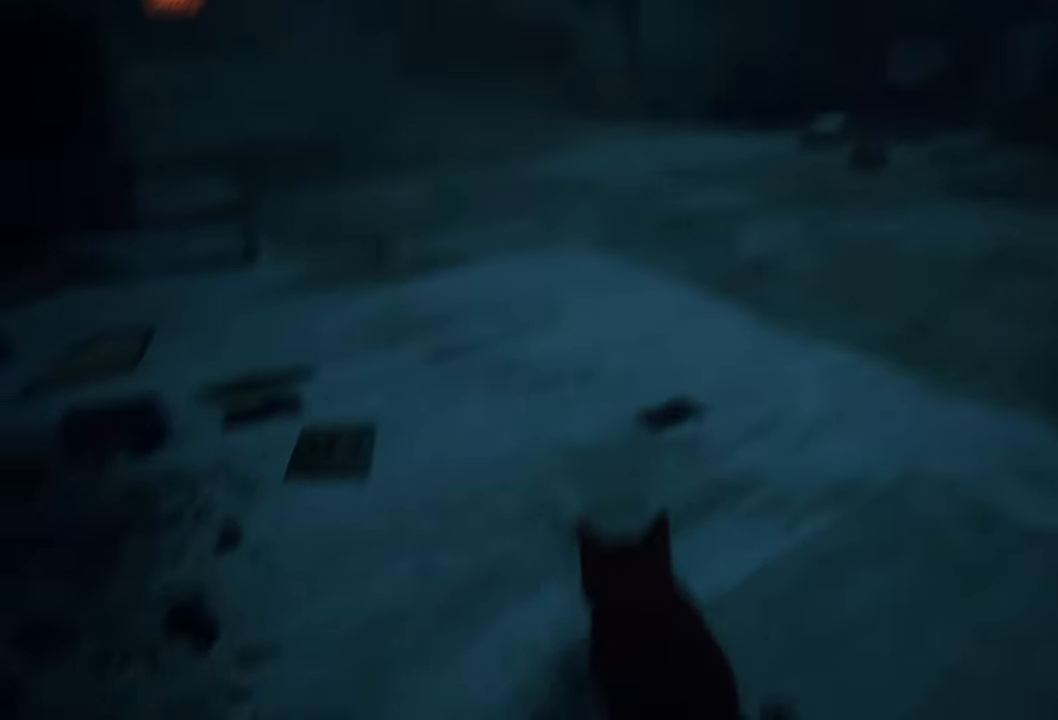
{"buttons": [], "left_stick": "up", "right_stick": "up", "events": [[200, "right_stick", "center"], [260, "left_stick", "up"], [400, "right_stick", "up"]]}
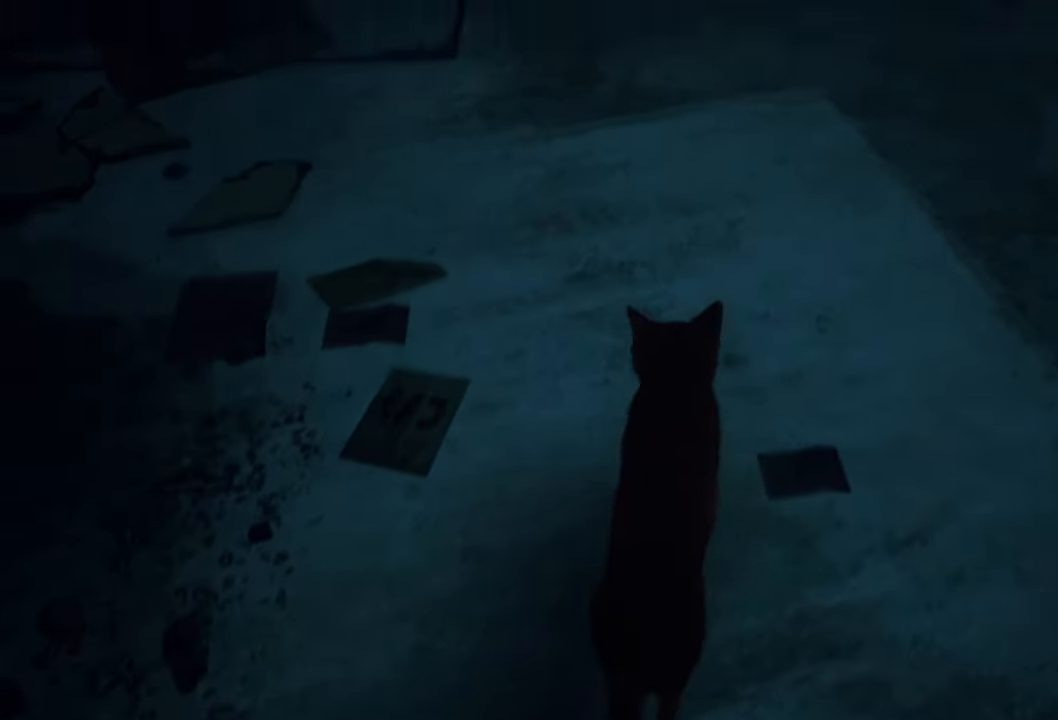
{"buttons": [], "left_stick": "center", "right_stick": "left", "events": [[120, "left_stick", "center"], [280, "right_stick", "up-left"], [380, "right_stick", "left"]]}
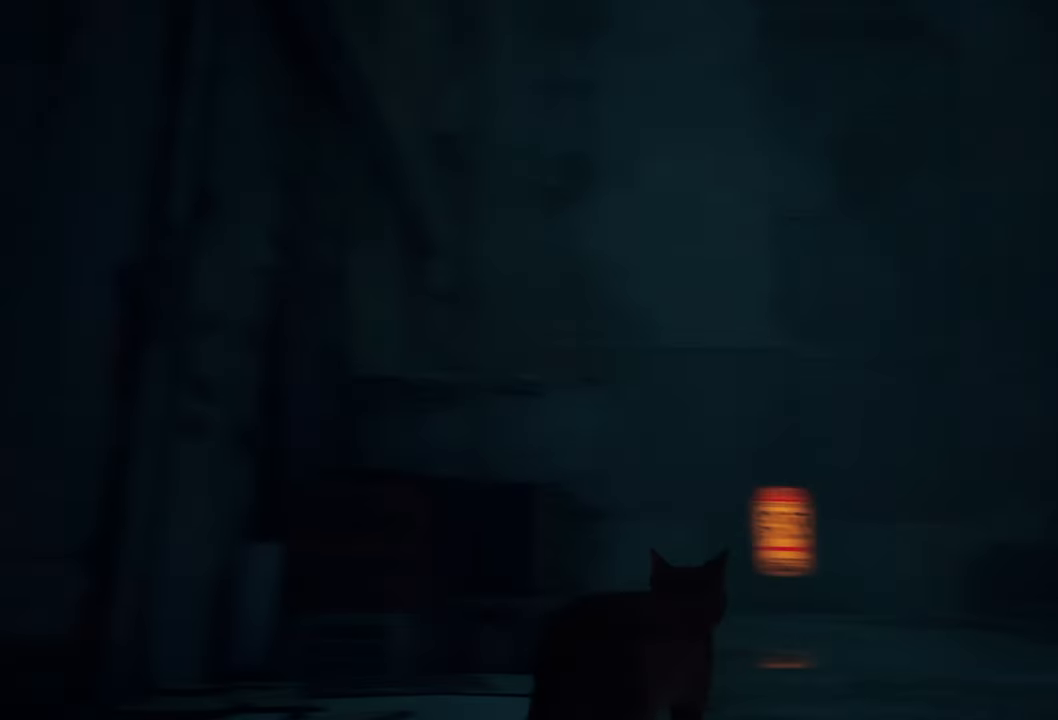
{"buttons": [], "left_stick": "right", "right_stick": "down-right", "events": [[100, "right_stick", "down"], [160, "right_stick", "down-right"], [280, "left_stick", "right"]]}
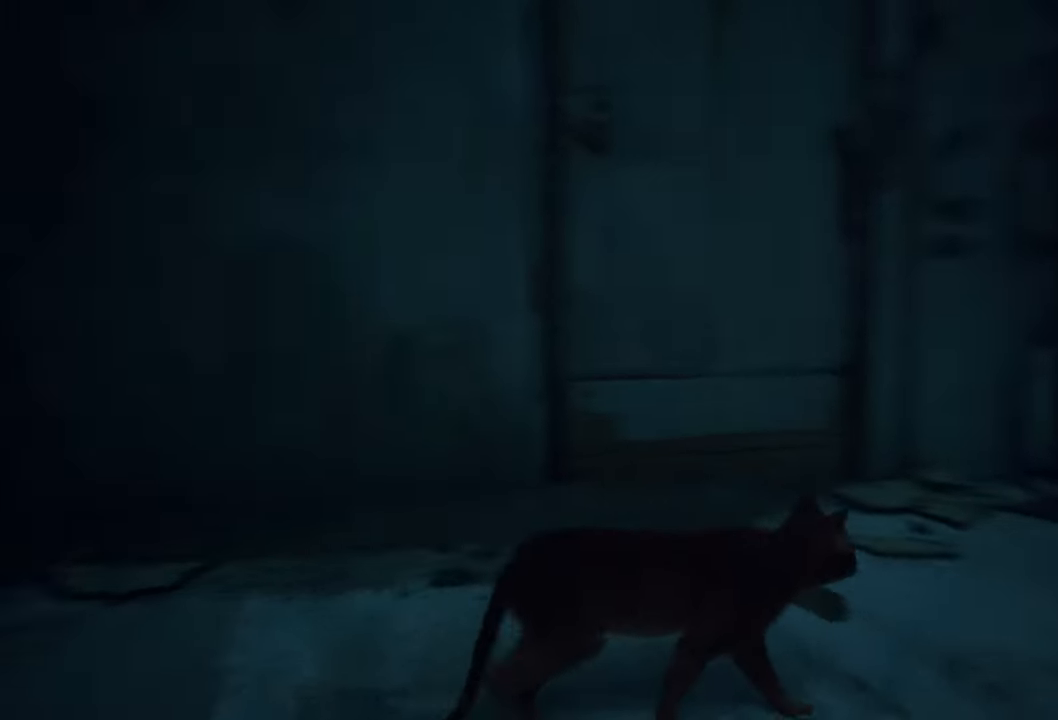
{"buttons": [], "left_stick": "right", "right_stick": "center", "events": [[380, "right_stick", "center"]]}
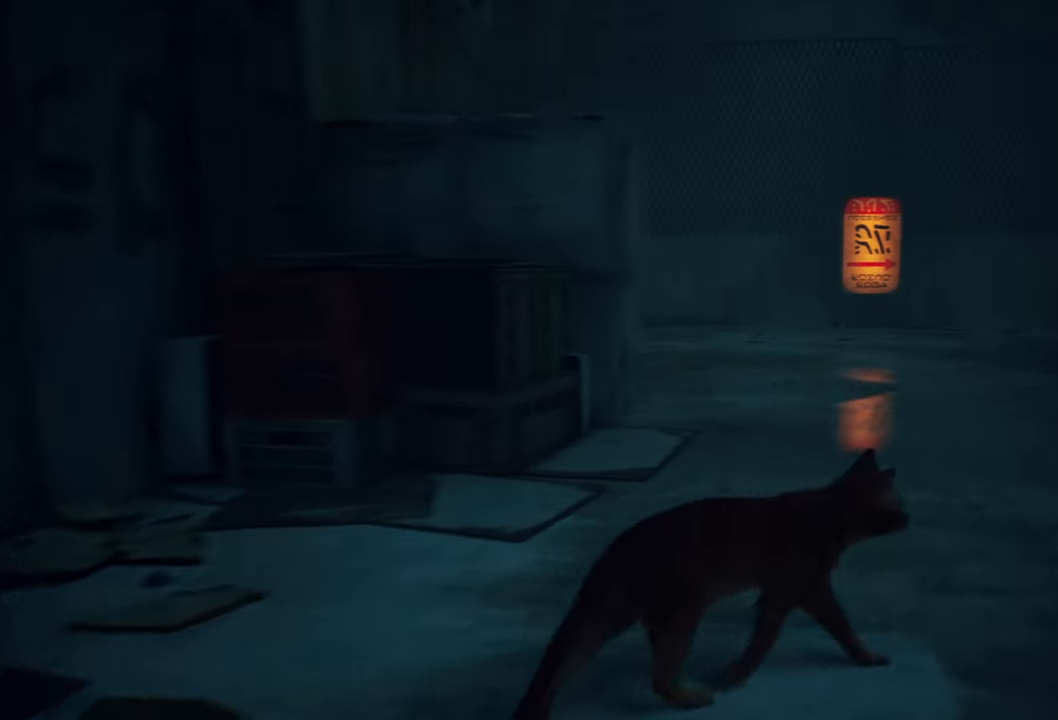
{"buttons": [], "left_stick": "up", "right_stick": "center", "events": [[480, "left_stick", "up"]]}
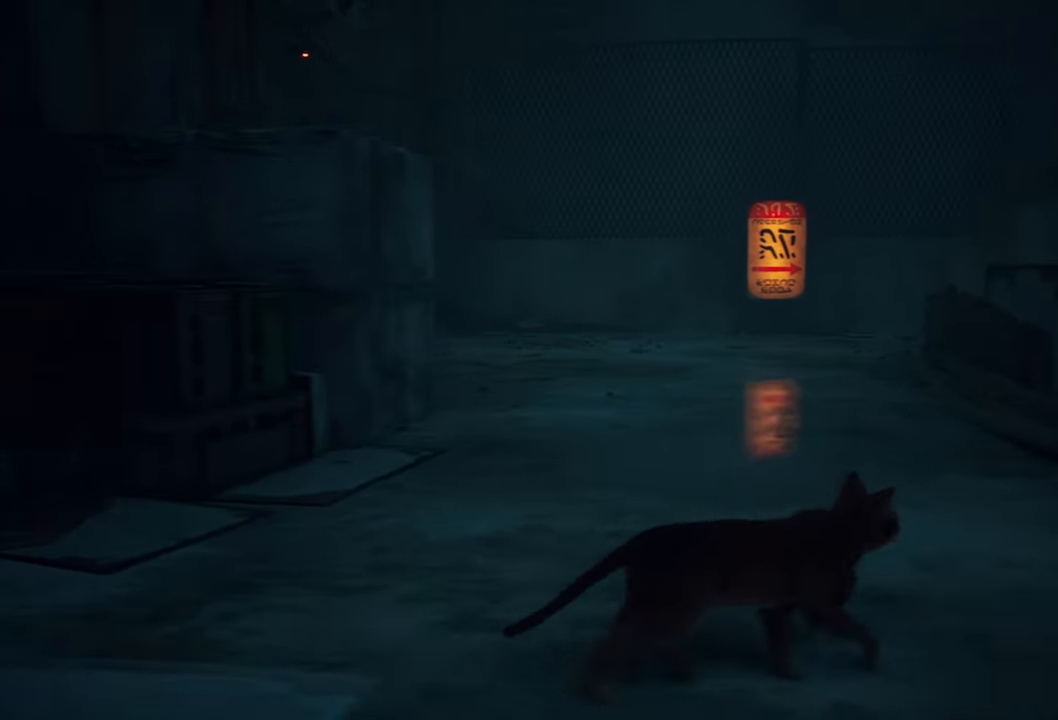
{"buttons": [], "left_stick": "center", "right_stick": "right", "events": [[360, "left_stick", "center"], [500, "right_stick", "right"]]}
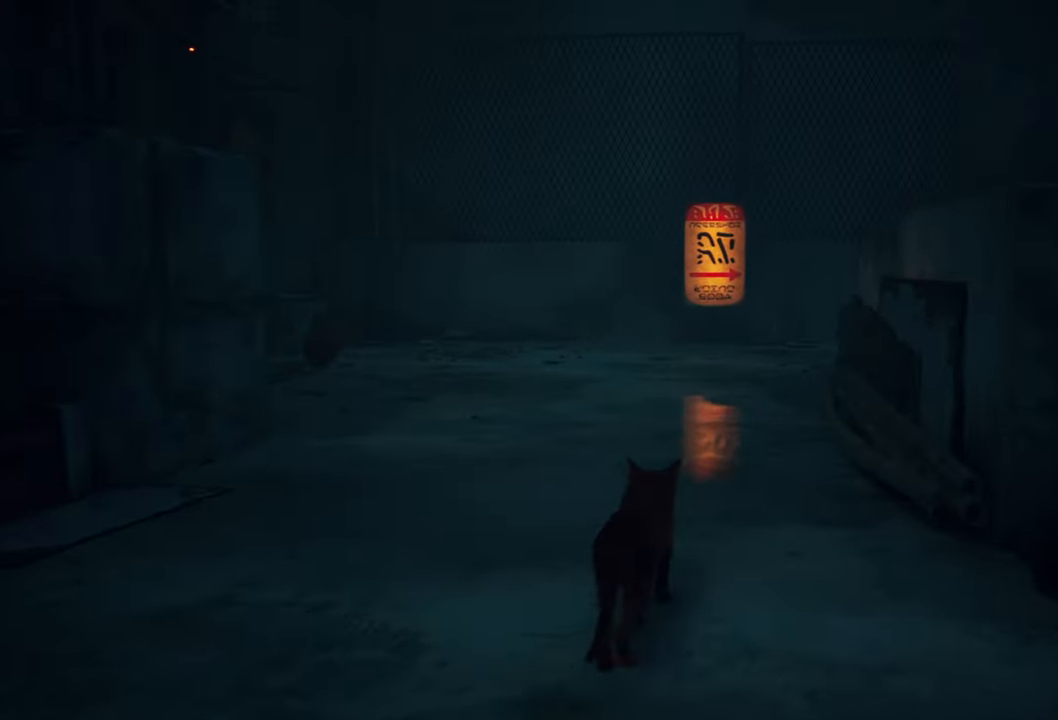
{"buttons": ["A"], "left_stick": "right", "right_stick": "center", "events": [[280, "left_stick", "right"], [320, "right_stick", "center"], [420, "A", "down"]]}
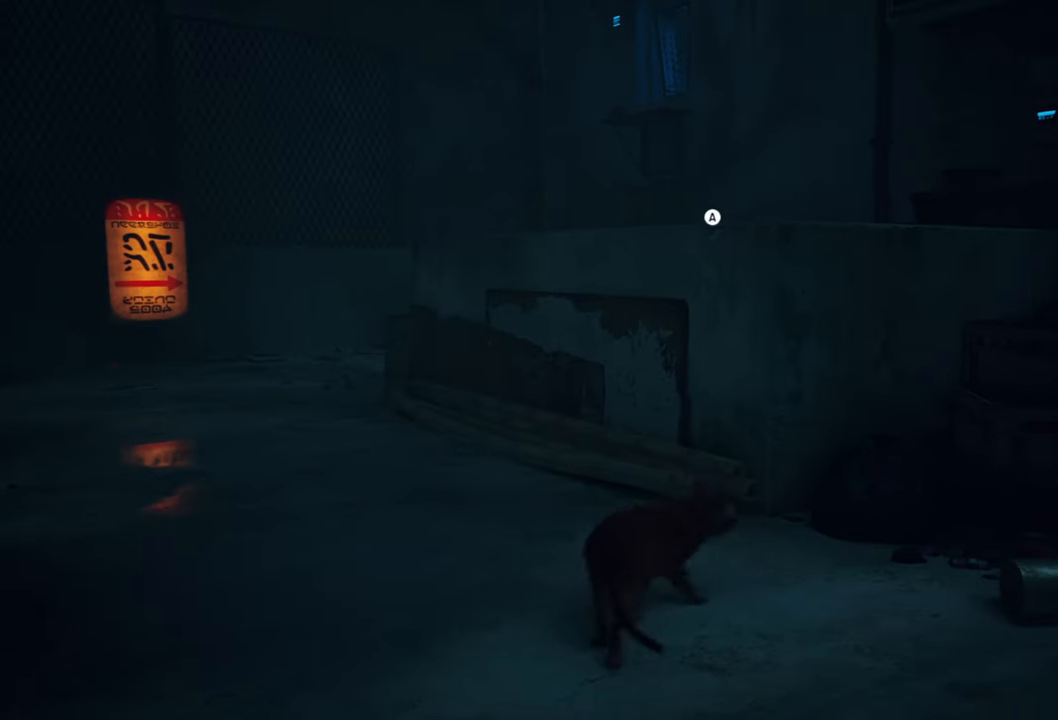
{"buttons": [], "left_stick": "center", "right_stick": "center", "events": [[20, "left_stick", "center"], [40, "A", "up"]]}
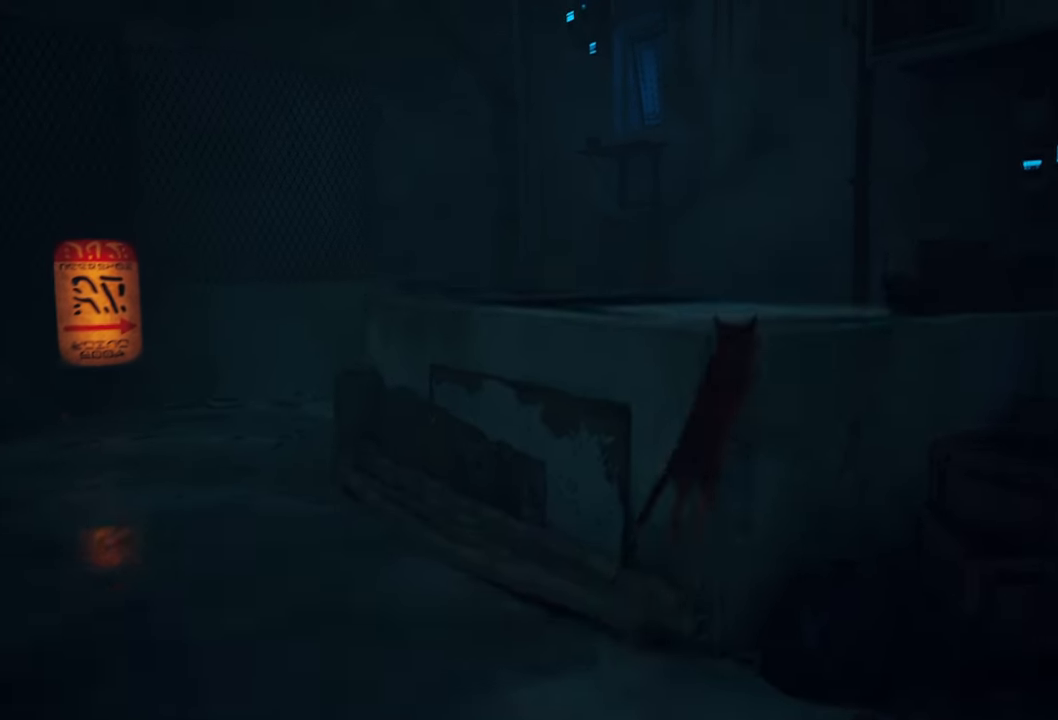
{"buttons": [], "left_stick": "up-left", "right_stick": "center", "events": [[140, "right_stick", "down-left"], [480, "right_stick", "center"], [500, "left_stick", "up-left"]]}
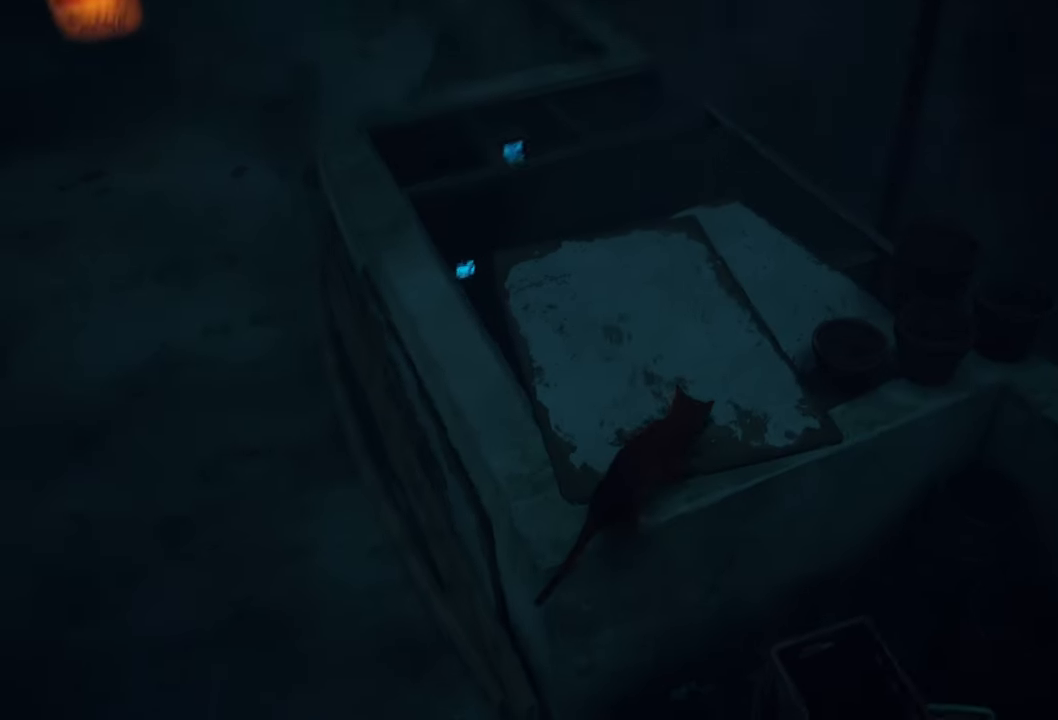
{"buttons": [], "left_stick": "up-left", "right_stick": "center", "events": []}
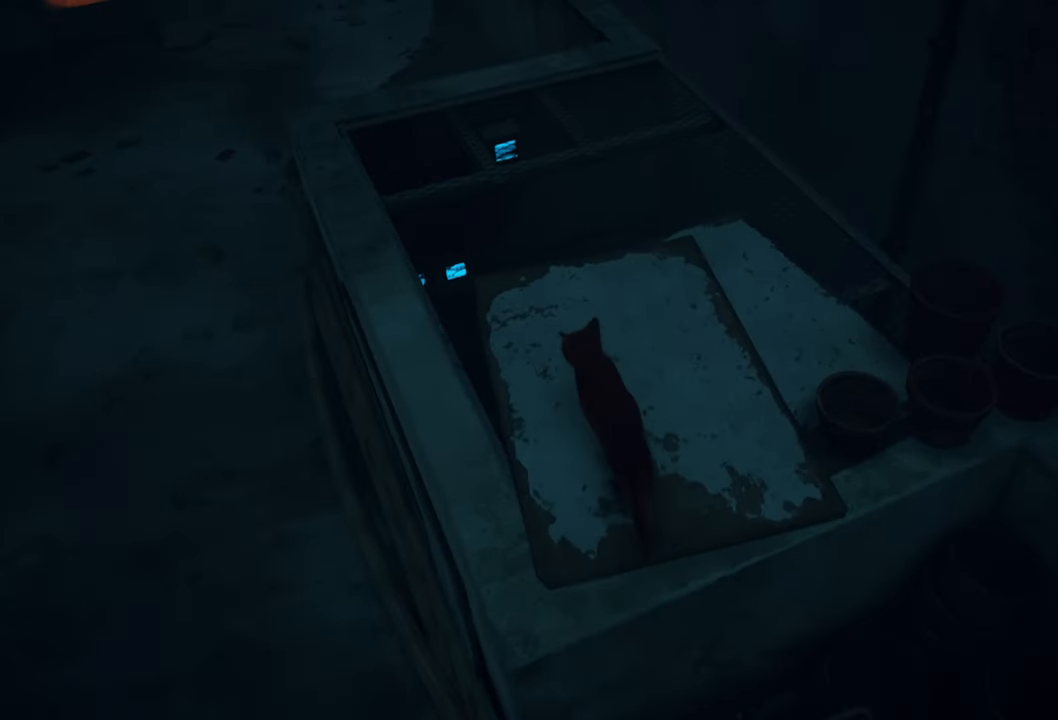
{"buttons": [], "left_stick": "up-left", "right_stick": "center", "events": []}
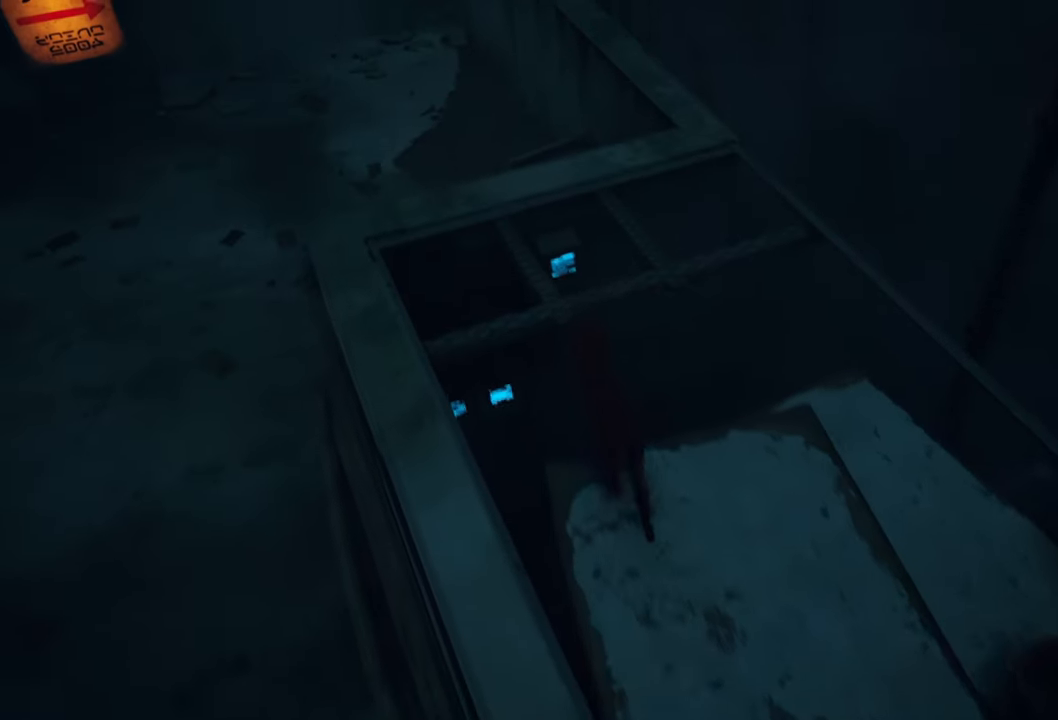
{"buttons": [], "left_stick": "center", "right_stick": "left", "events": [[80, "left_stick", "up"], [220, "right_stick", "left"], [280, "left_stick", "center"]]}
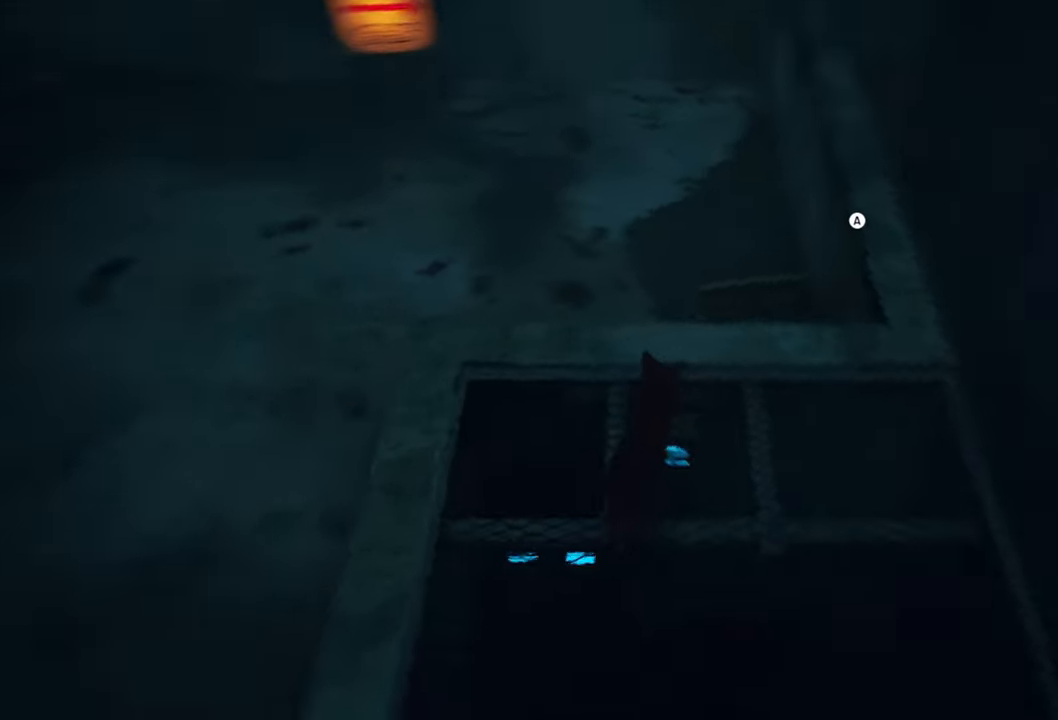
{"buttons": ["A"], "left_stick": "center", "right_stick": "center", "events": [[220, "right_stick", "center"], [500, "A", "down"]]}
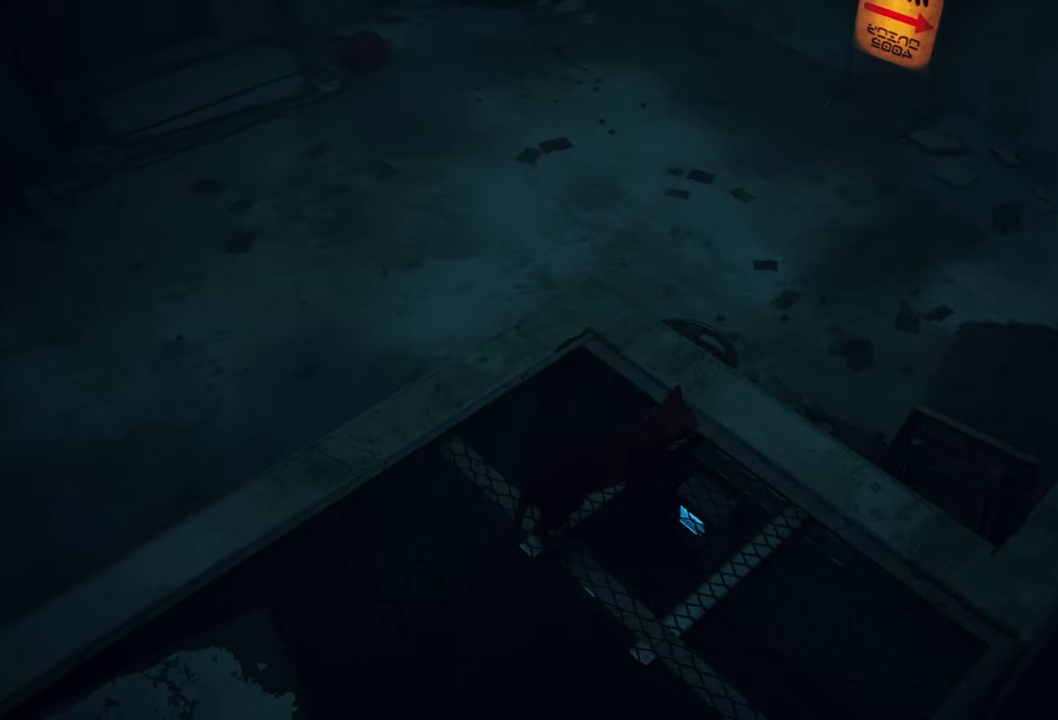
{"buttons": [], "left_stick": "center", "right_stick": "center", "events": [[120, "A", "up"]]}
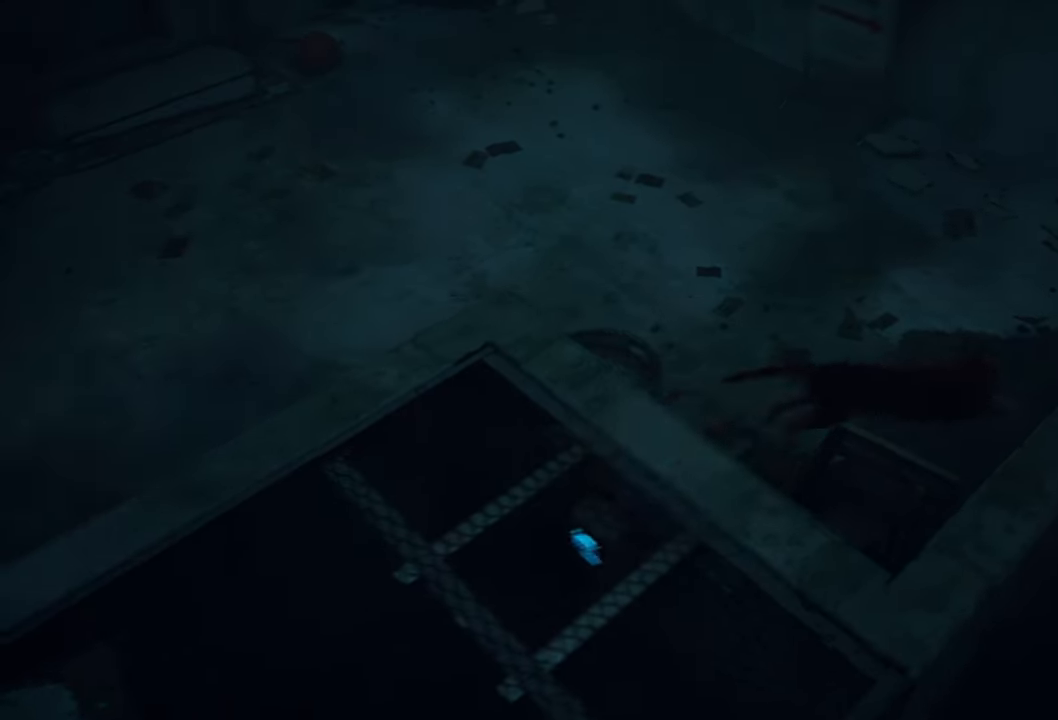
{"buttons": [], "left_stick": "up-left", "right_stick": "up-left", "events": [[240, "right_stick", "up-left"], [500, "left_stick", "up-left"]]}
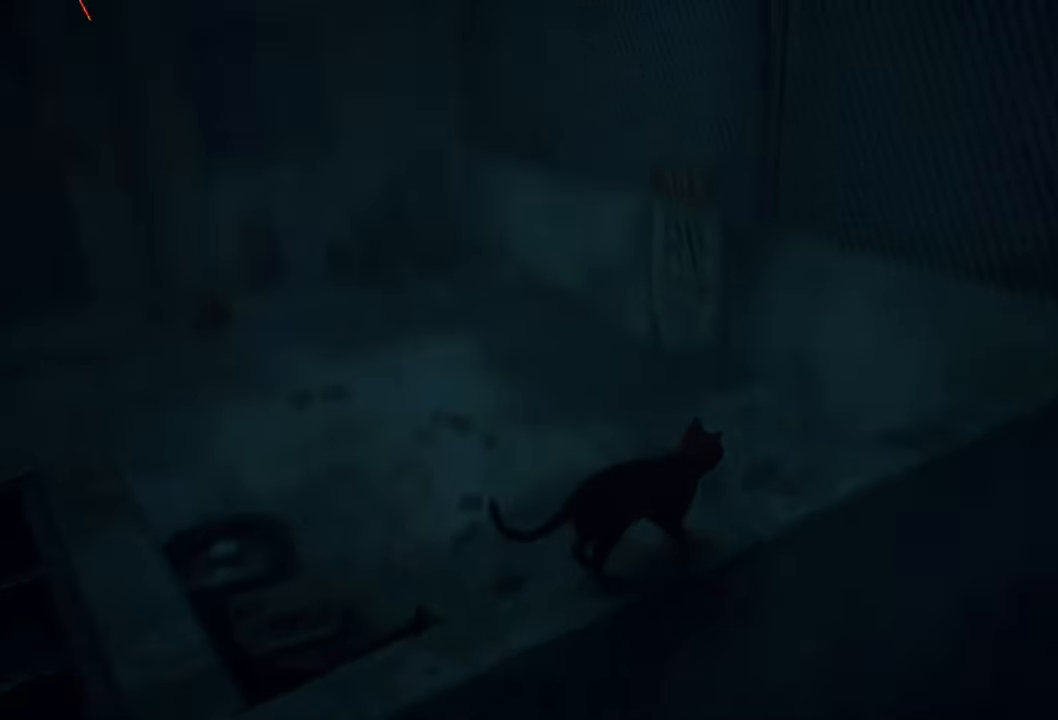
{"buttons": [], "left_stick": "up-left", "right_stick": "down", "events": [[260, "right_stick", "center"], [480, "right_stick", "down"]]}
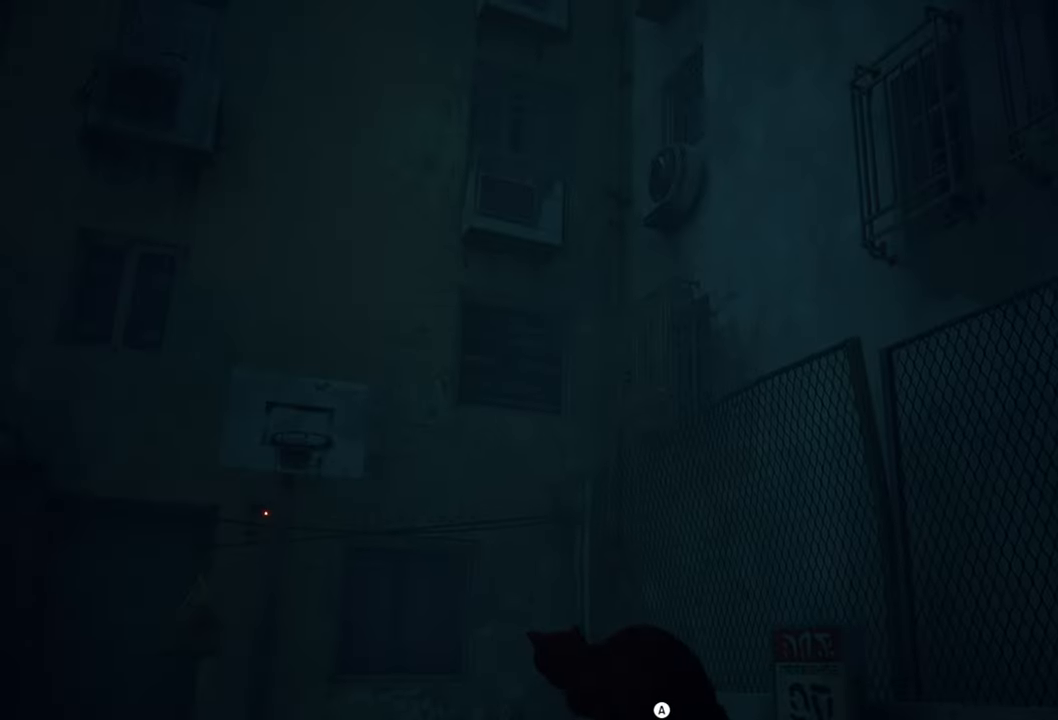
{"buttons": ["A"], "left_stick": "up", "right_stick": "center", "events": [[100, "left_stick", "up"], [260, "right_stick", "center"], [440, "A", "down"]]}
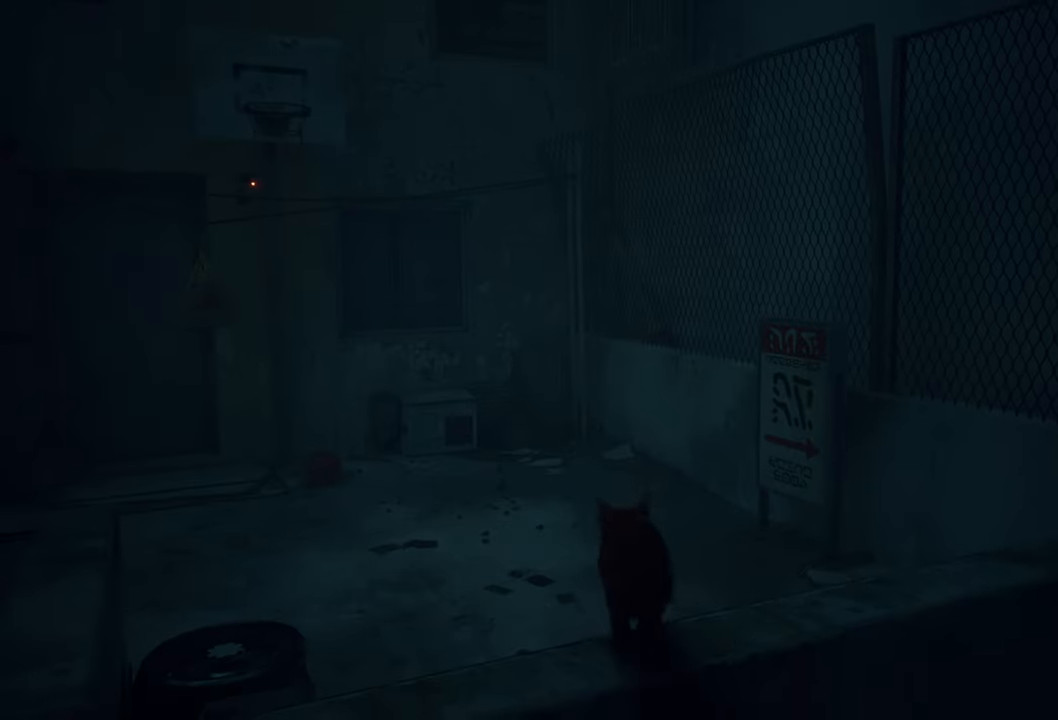
{"buttons": [], "left_stick": "up", "right_stick": "center", "events": [[80, "A", "up"]]}